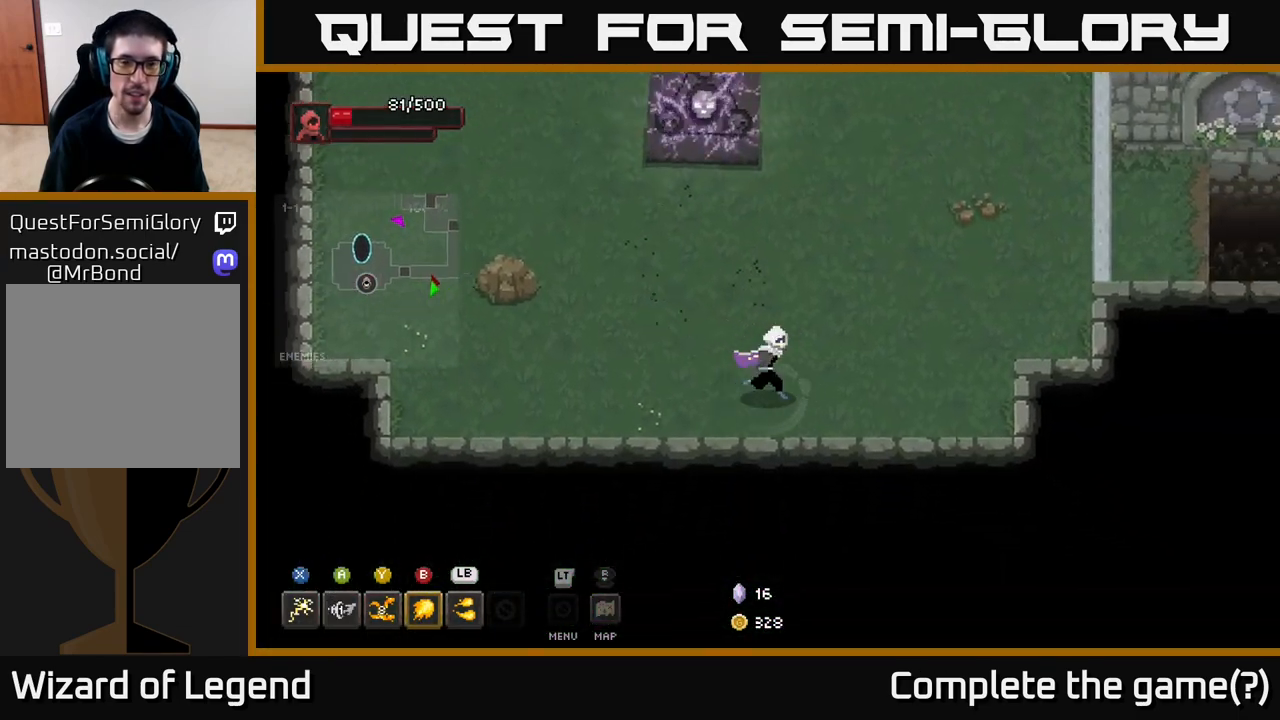
Gameplay with a controller (Xbox layout); each line is a JSON object with the inputs held at the frame after it. "events" lists button and stick changes between this image and that frame as [ms after this image, input, new state], when the widget could be followed in between.
{"buttons": [], "left_stick": "right", "right_stick": "center", "events": [[50, "left_stick", "up-right"], [233, "left_stick", "right"]]}
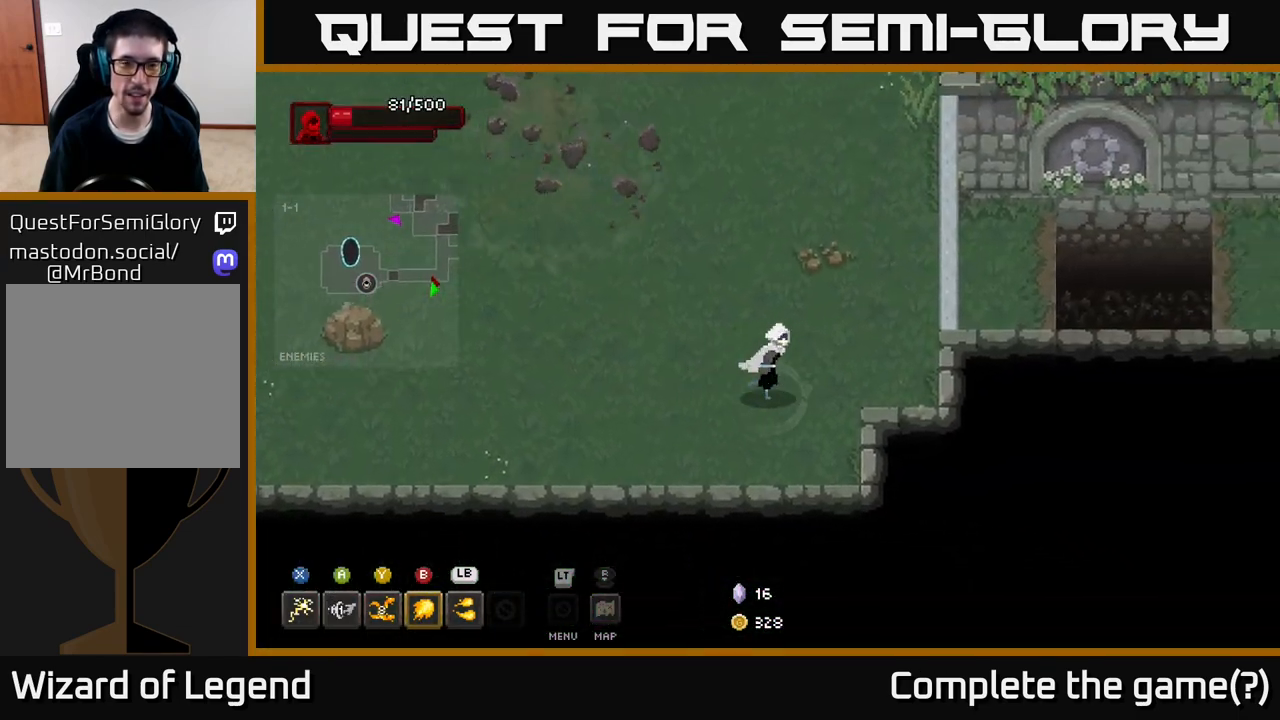
{"buttons": [], "left_stick": "up-left", "right_stick": "center", "events": [[400, "left_stick", "up-left"]]}
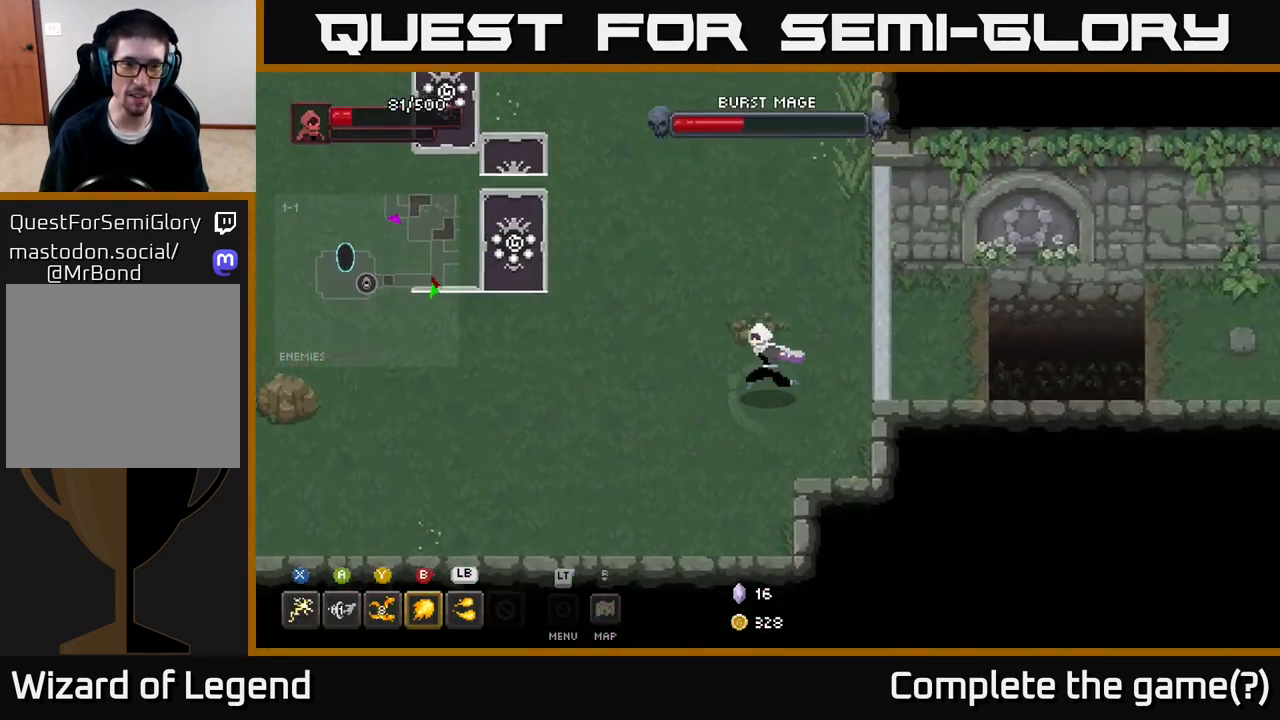
{"buttons": [], "left_stick": "up-left", "right_stick": "center", "events": []}
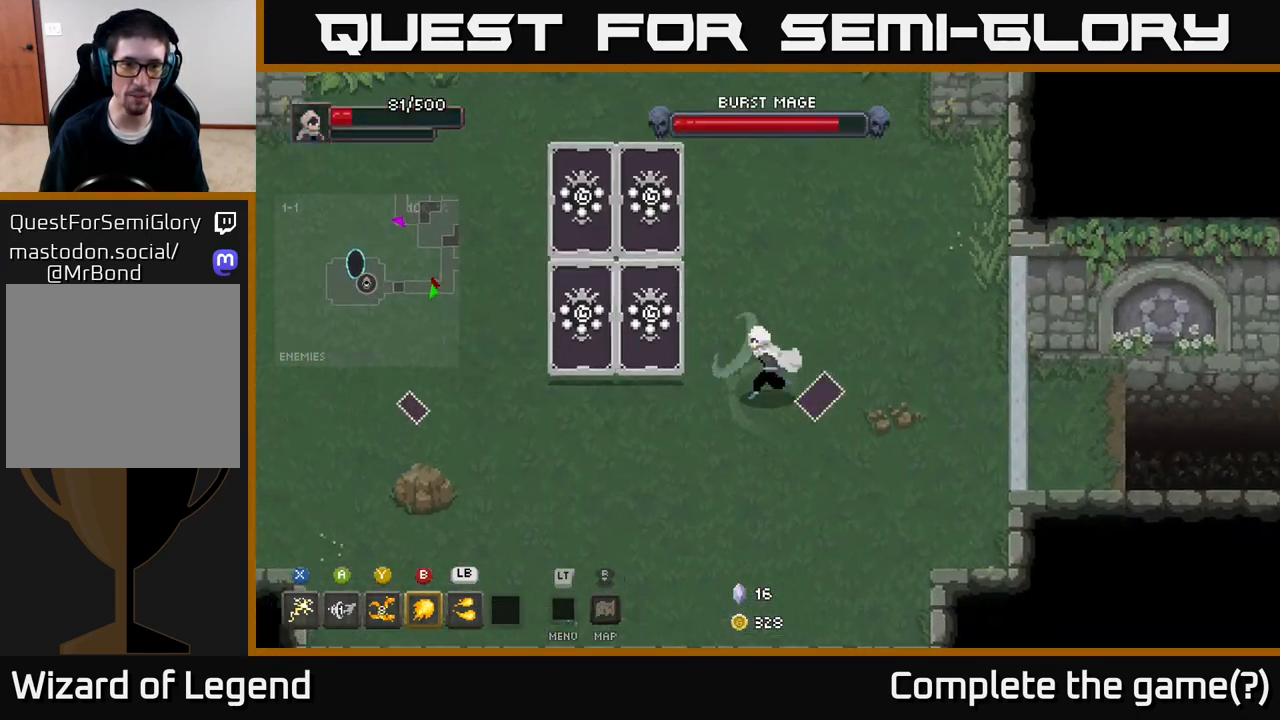
{"buttons": [], "left_stick": "down-right", "right_stick": "center", "events": [[100, "left_stick", "down-right"], [217, "left_stick", "down"], [417, "left_stick", "down-right"]]}
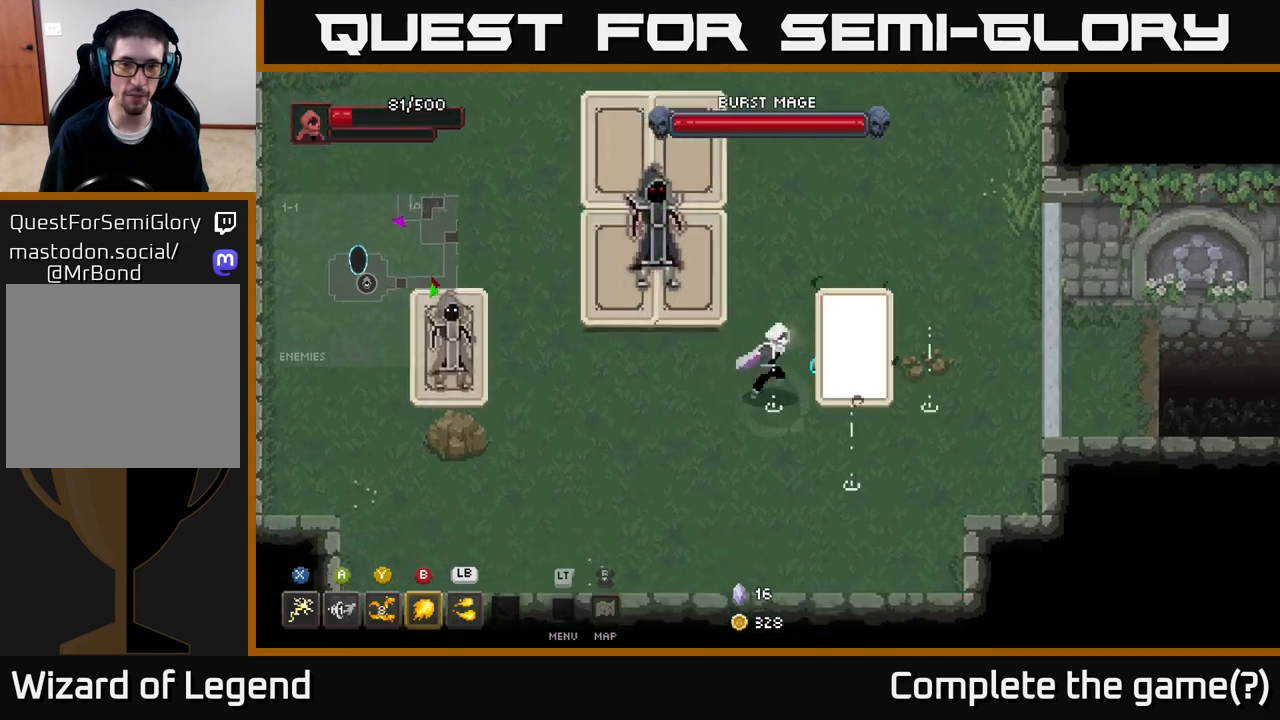
{"buttons": [], "left_stick": "up-left", "right_stick": "center", "events": [[83, "A", "down"], [217, "left_stick", "right"], [250, "A", "up"], [350, "left_stick", "up"], [417, "left_stick", "up-left"]]}
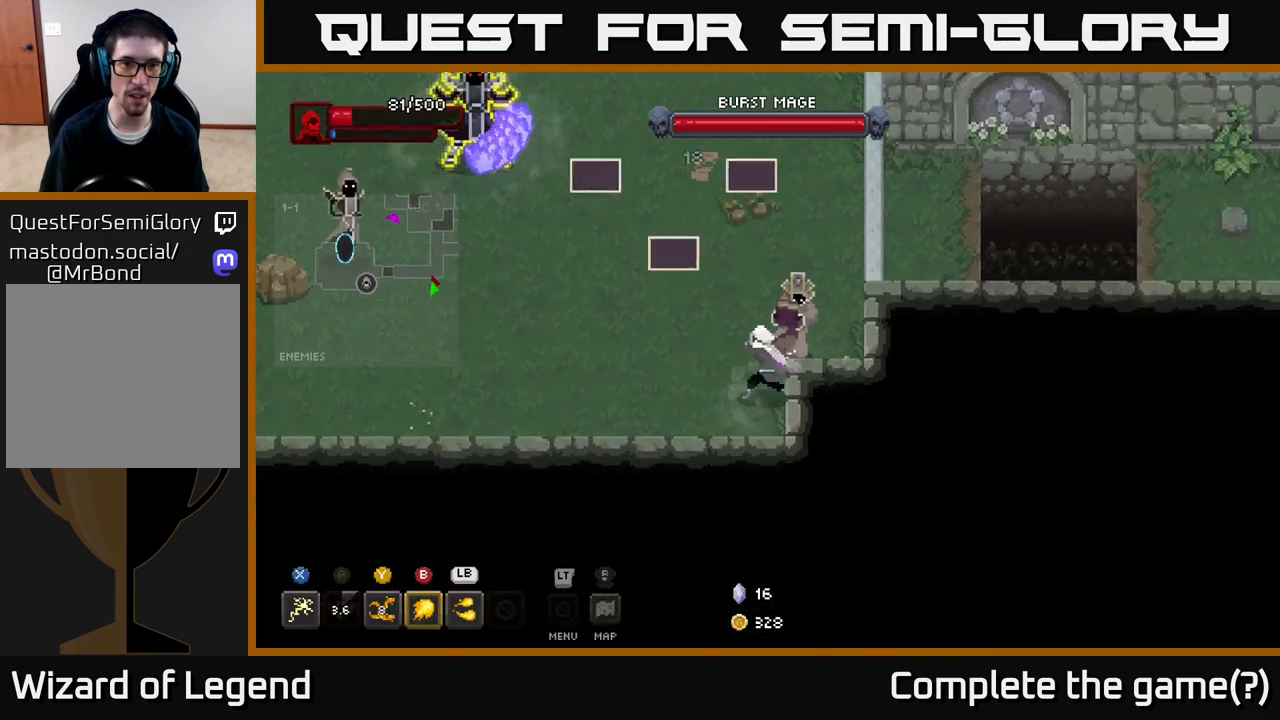
{"buttons": [], "left_stick": "up-left", "right_stick": "center", "events": [[17, "Y", "down"], [133, "Y", "up"]]}
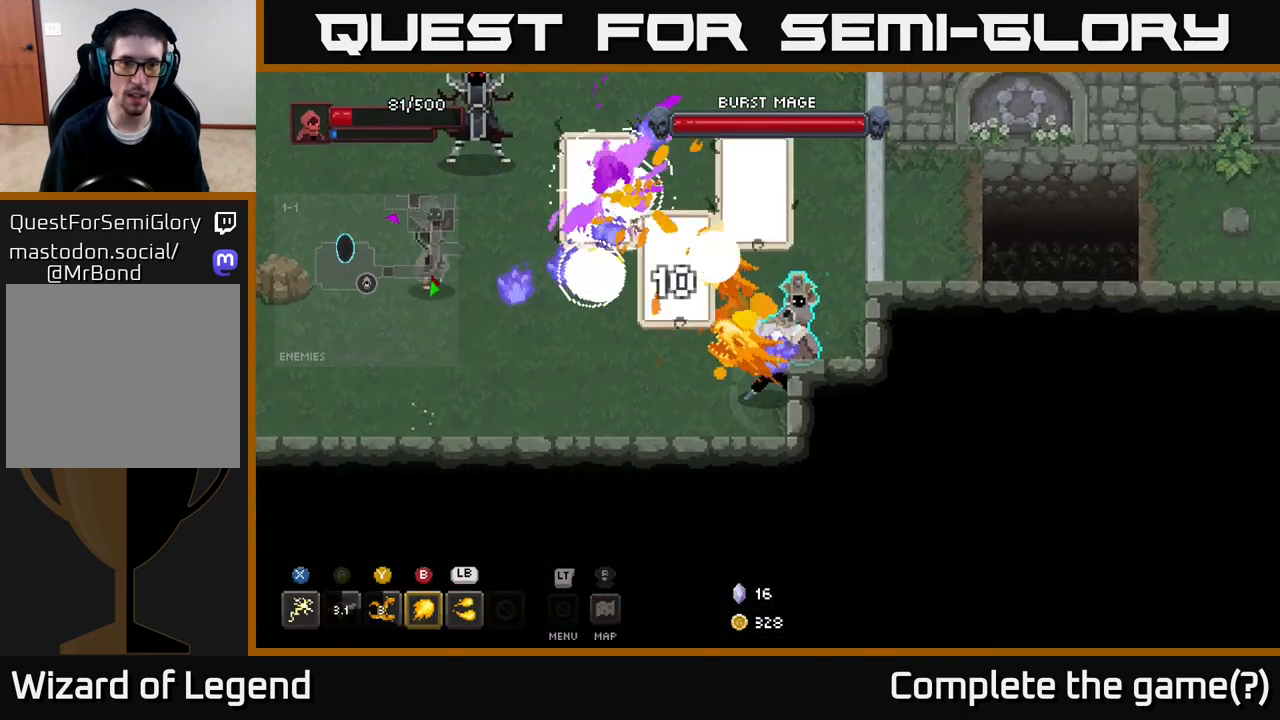
{"buttons": [], "left_stick": "up-left", "right_stick": "center", "events": [[267, "left_stick", "center"], [383, "left_stick", "up-left"]]}
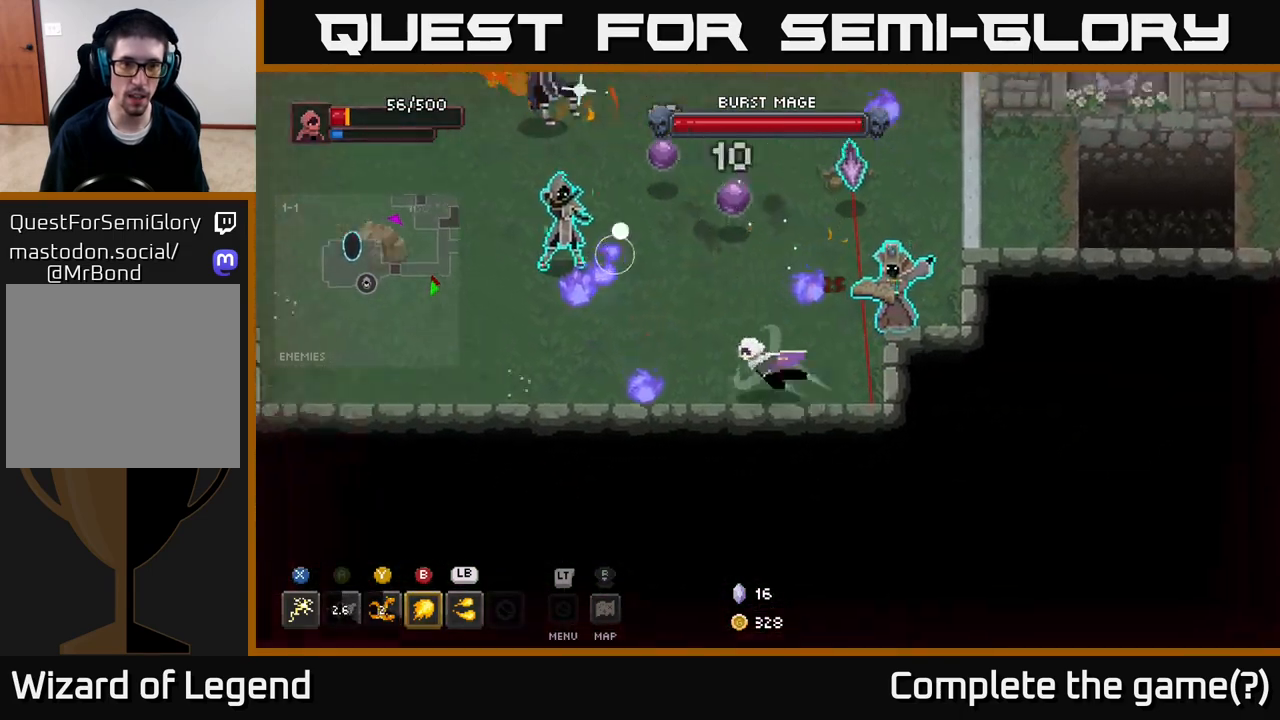
{"buttons": ["X"], "left_stick": "up-left", "right_stick": "center", "events": [[17, "A", "down"], [133, "left_stick", "left"], [233, "A", "up"], [317, "X", "down"], [350, "left_stick", "up"], [433, "left_stick", "up-left"]]}
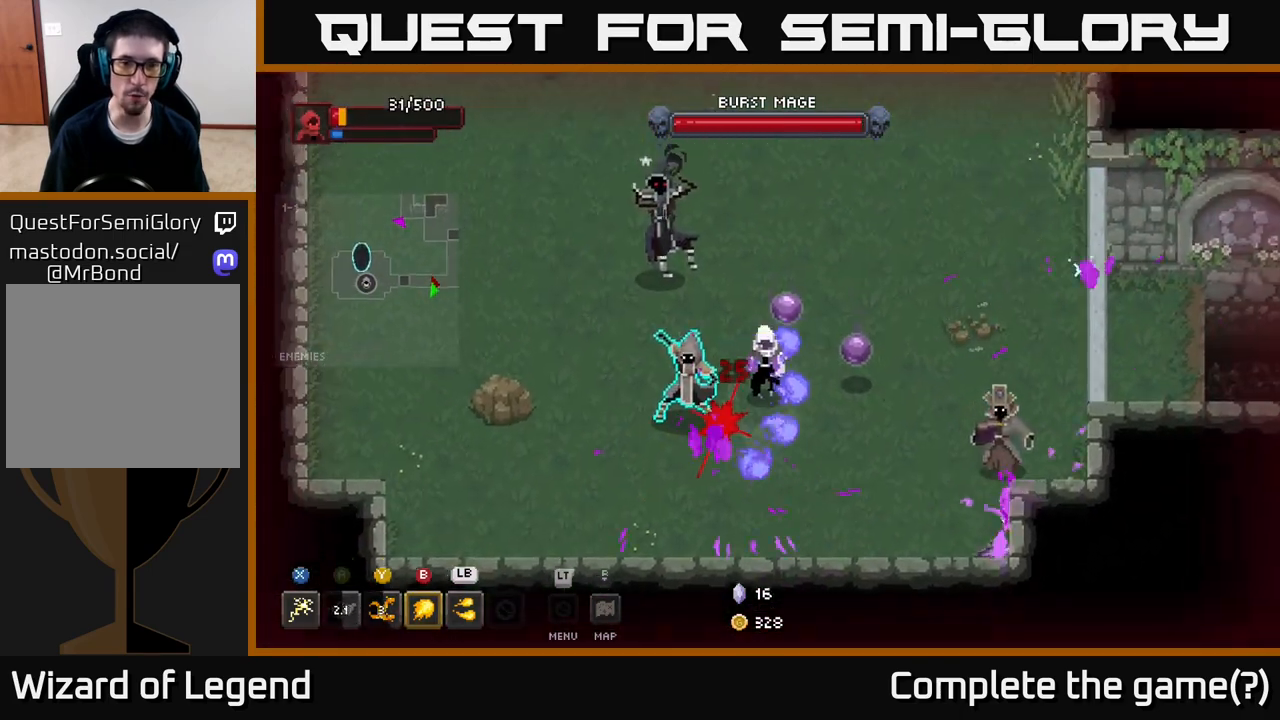
{"buttons": ["A"], "left_stick": "down", "right_stick": "center", "events": [[267, "X", "up"], [267, "left_stick", "left"], [383, "A", "down"], [500, "left_stick", "down"]]}
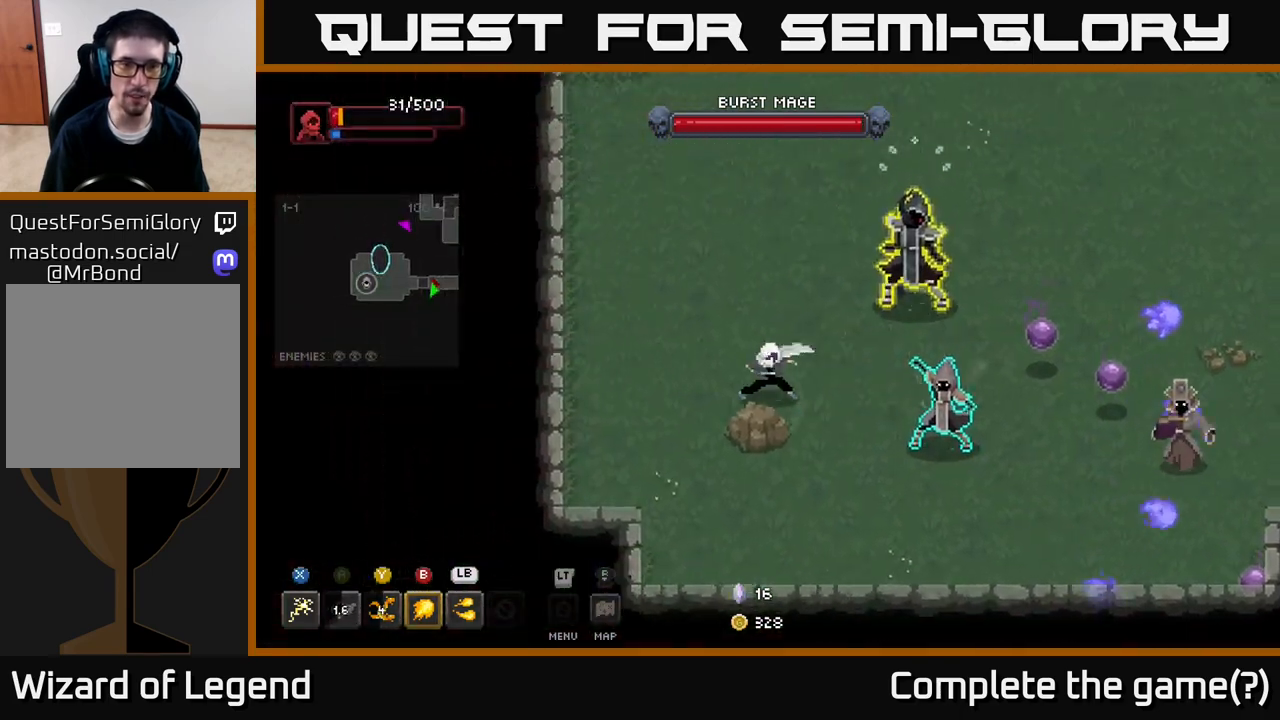
{"buttons": ["X"], "left_stick": "right", "right_stick": "center", "events": [[33, "A", "up"], [117, "left_stick", "right"], [267, "X", "down"]]}
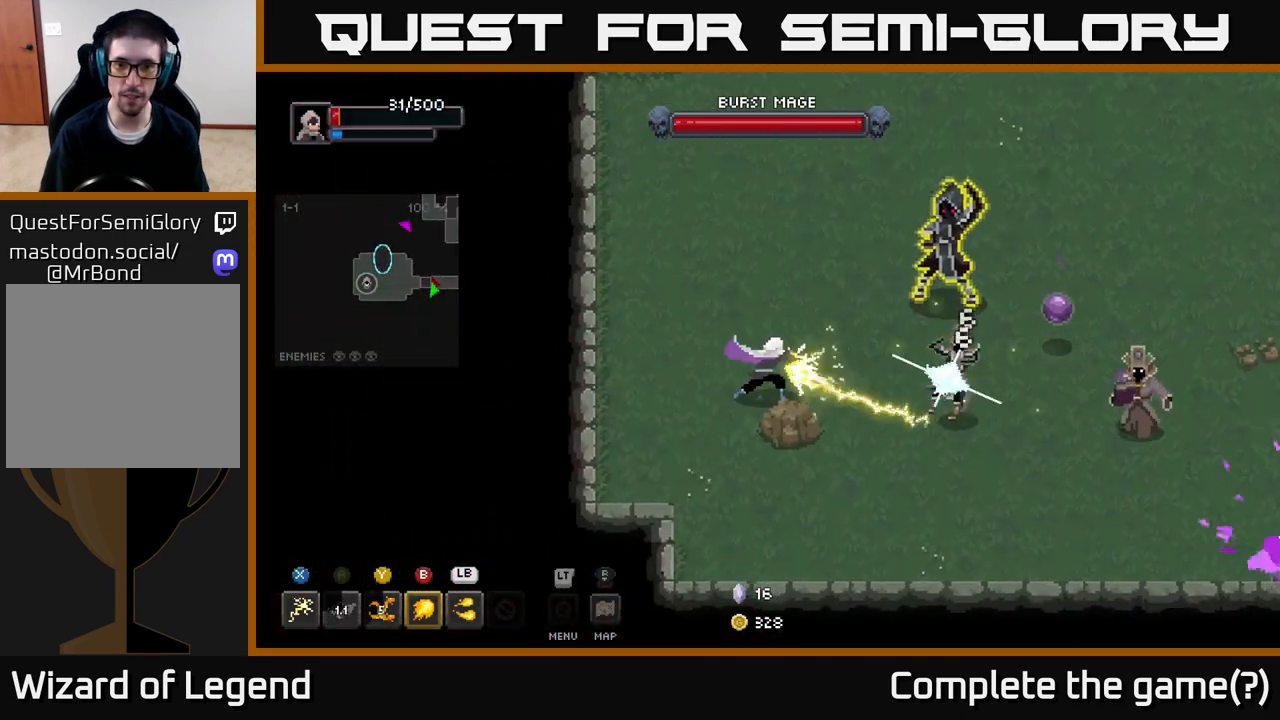
{"buttons": [], "left_stick": "up", "right_stick": "center", "events": [[333, "X", "up"], [350, "left_stick", "up"]]}
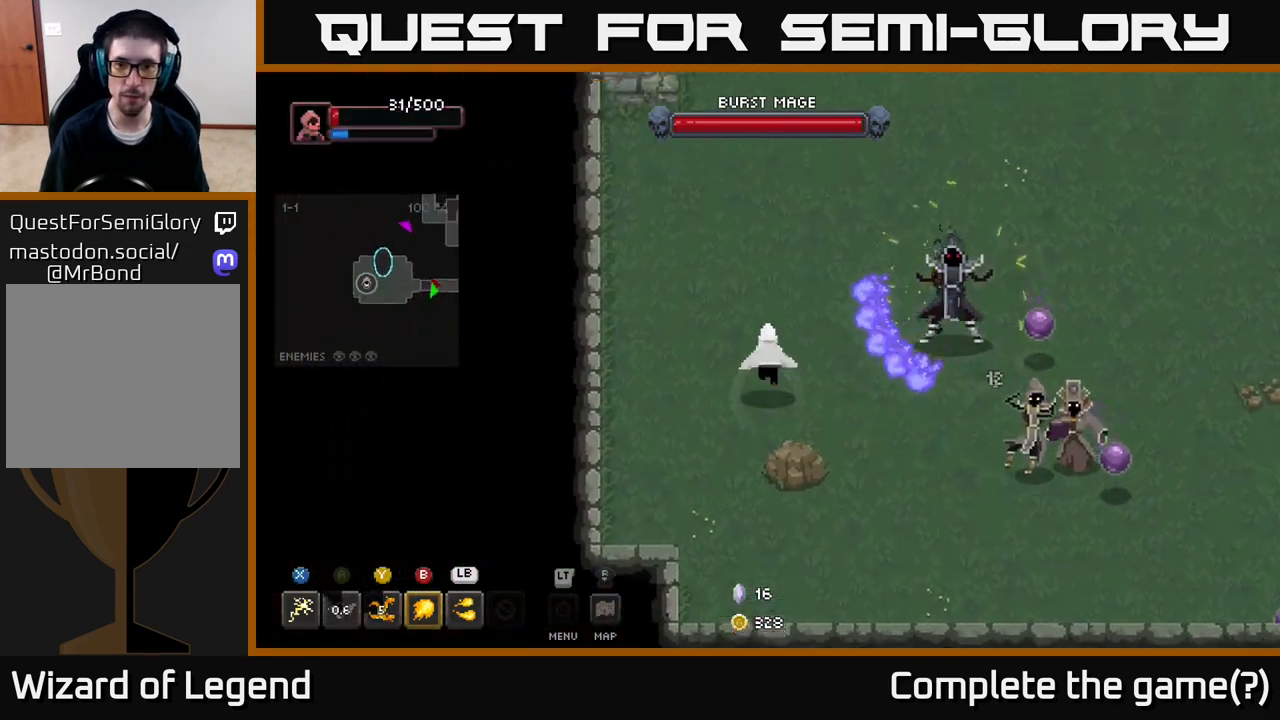
{"buttons": [], "left_stick": "right", "right_stick": "center", "events": [[83, "A", "down"], [250, "left_stick", "right"], [317, "A", "up"]]}
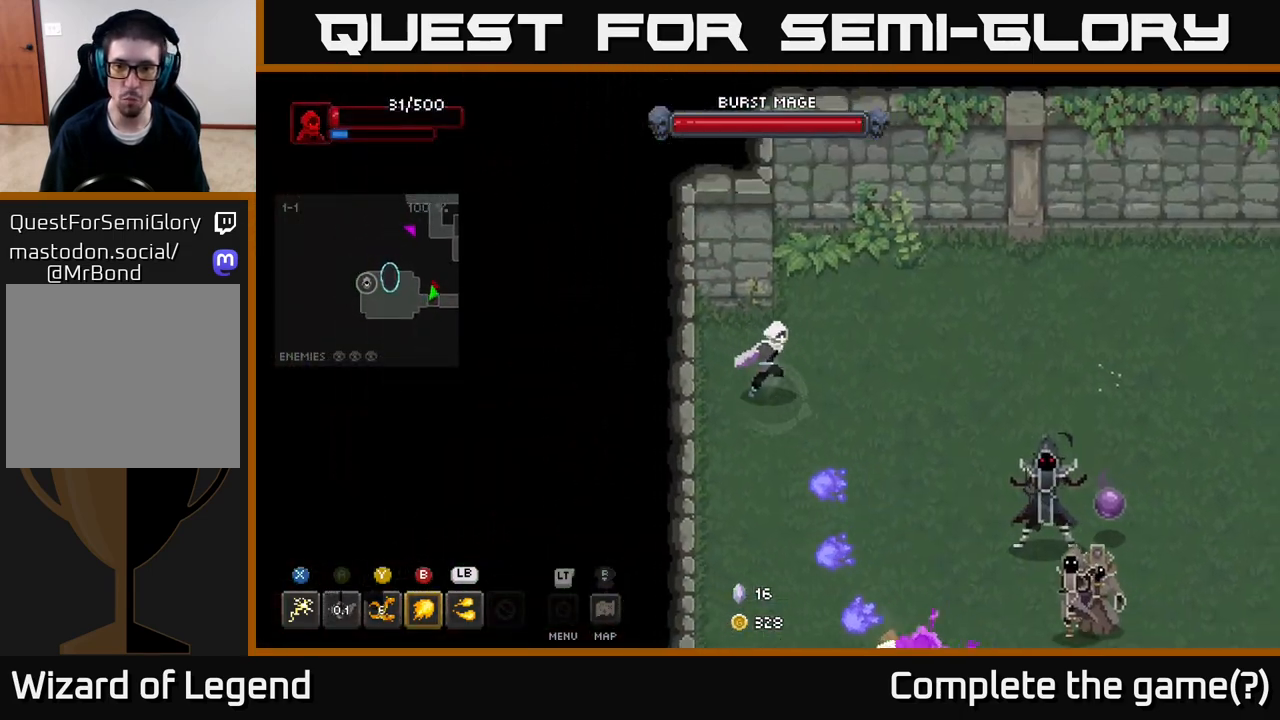
{"buttons": ["X"], "left_stick": "right", "right_stick": "center", "events": [[500, "X", "down"]]}
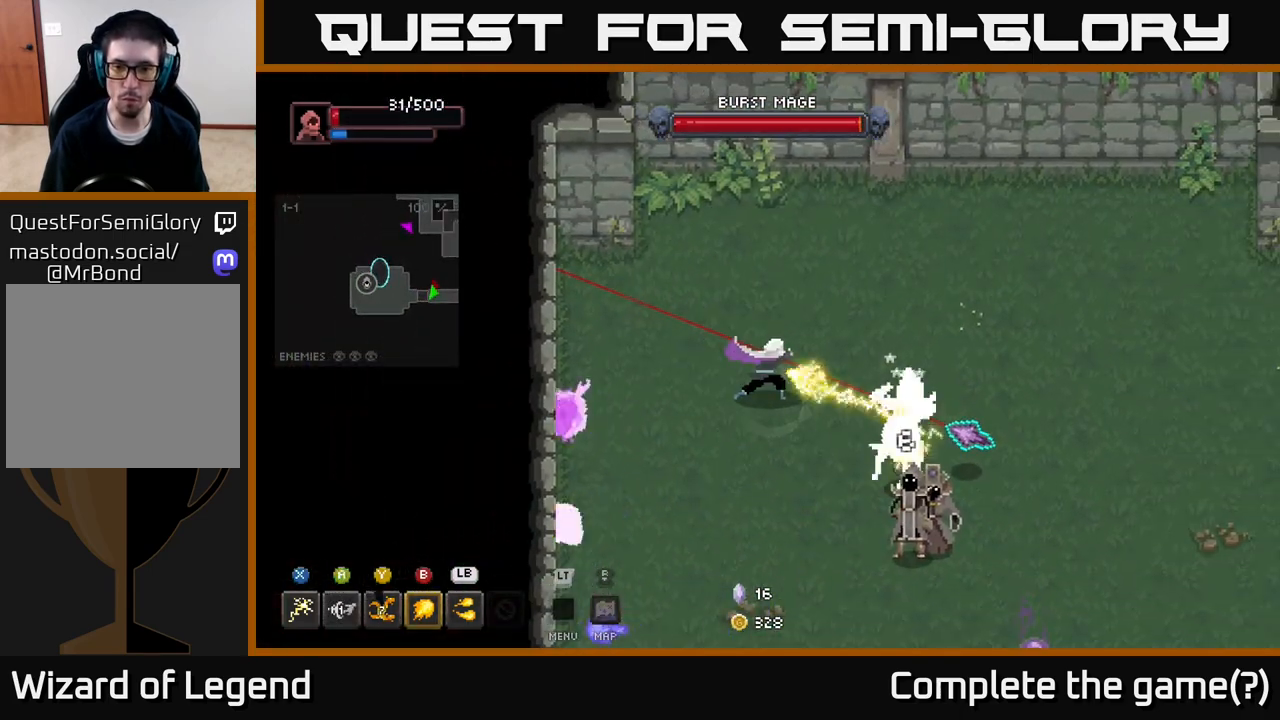
{"buttons": ["A"], "left_stick": "right", "right_stick": "center", "events": [[317, "X", "up"], [317, "left_stick", "up-right"], [333, "A", "down"], [450, "A", "up"], [450, "left_stick", "right"], [483, "A", "down"]]}
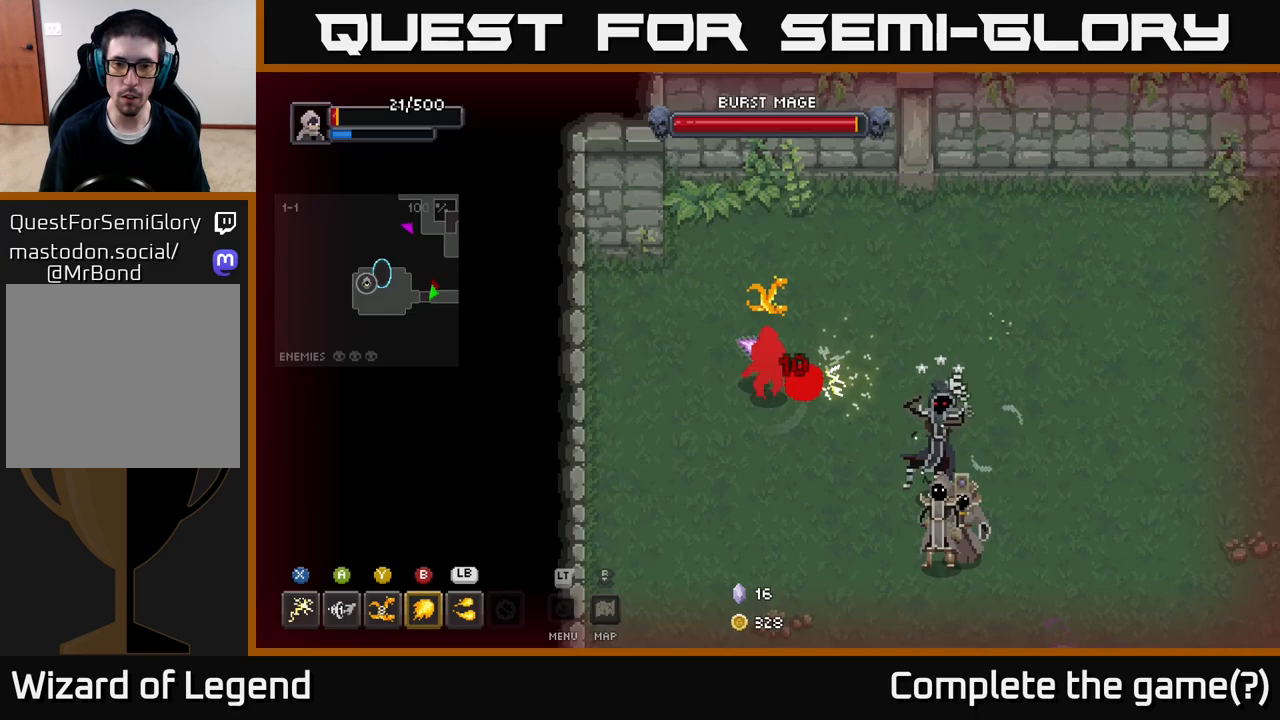
{"buttons": [], "left_stick": "down-right", "right_stick": "center", "events": [[100, "A", "up"], [133, "A", "down"], [233, "A", "up"], [350, "A", "down"], [433, "left_stick", "down-right"], [467, "A", "up"]]}
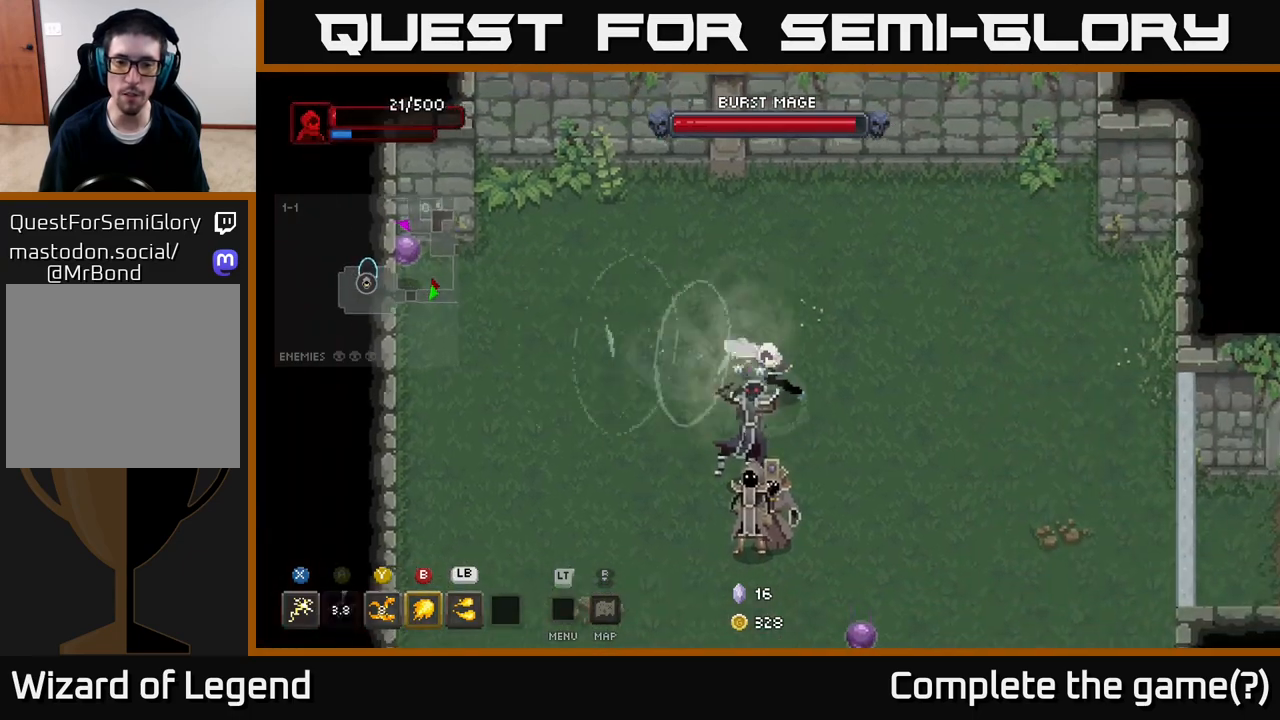
{"buttons": ["X"], "left_stick": "down", "right_stick": "center", "events": [[217, "X", "down"], [217, "left_stick", "down-left"], [383, "left_stick", "down"]]}
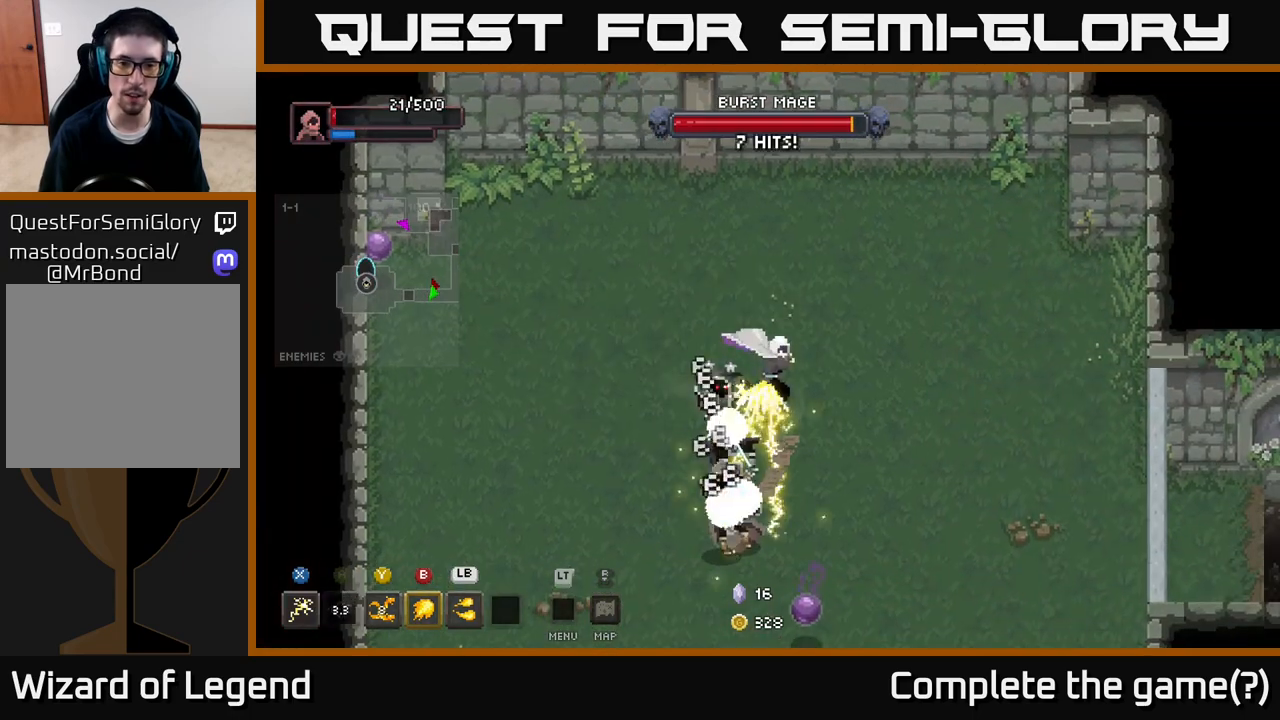
{"buttons": [], "left_stick": "down", "right_stick": "center", "events": [[317, "X", "up"]]}
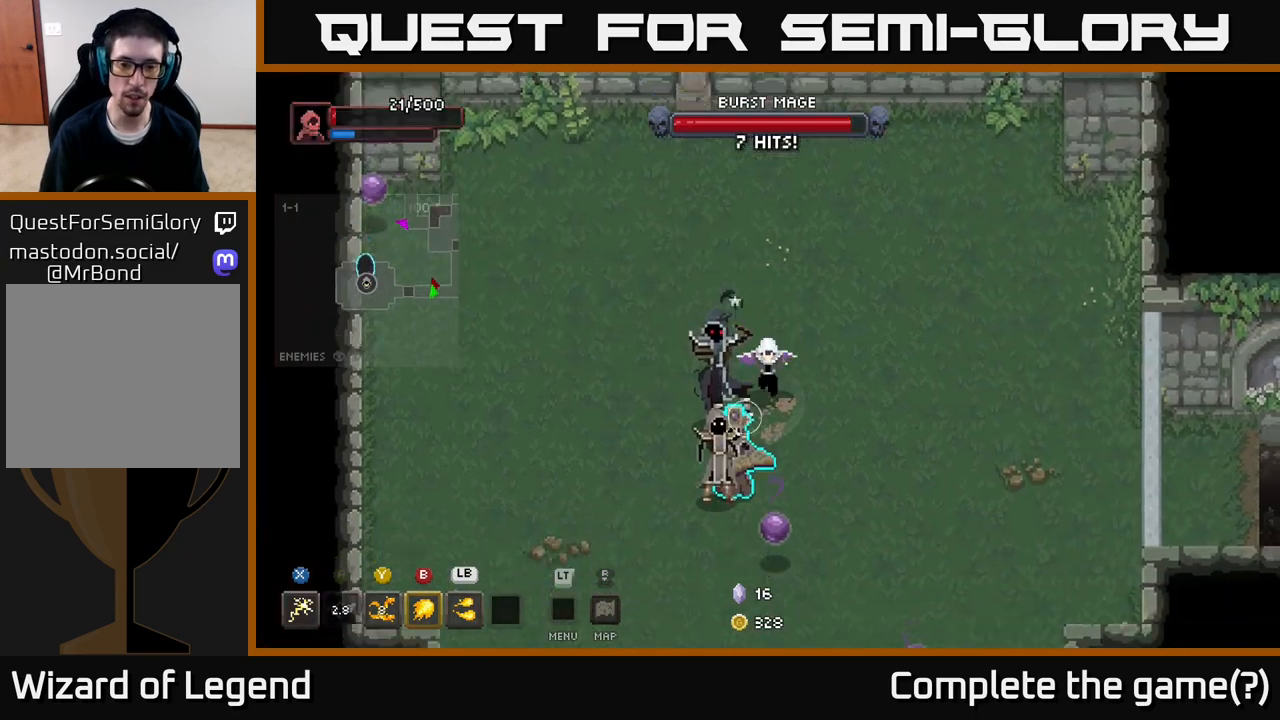
{"buttons": ["A"], "left_stick": "down-right", "right_stick": "center", "events": [[83, "X", "down"], [400, "left_stick", "down-right"], [450, "X", "up"], [483, "A", "down"]]}
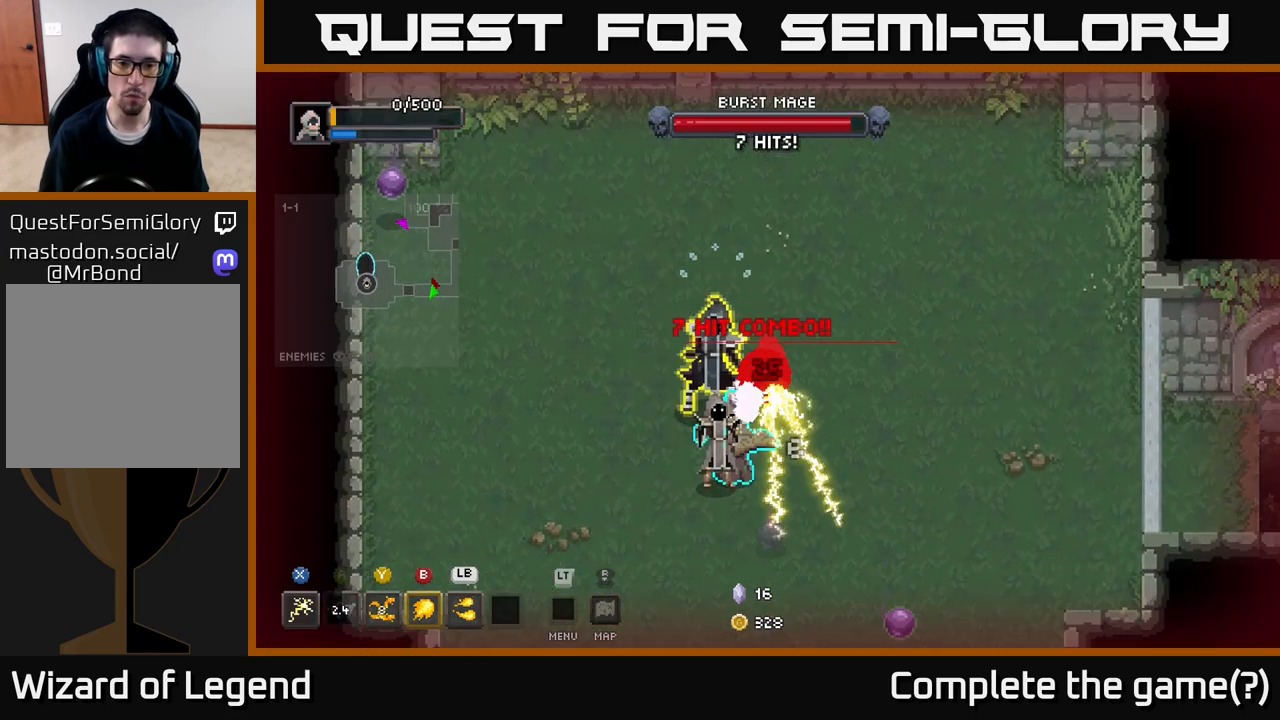
{"buttons": ["A"], "left_stick": "down-right", "right_stick": "center", "events": [[83, "A", "up"], [150, "A", "down"], [267, "A", "up"], [317, "A", "down"], [400, "A", "up"], [467, "A", "down"]]}
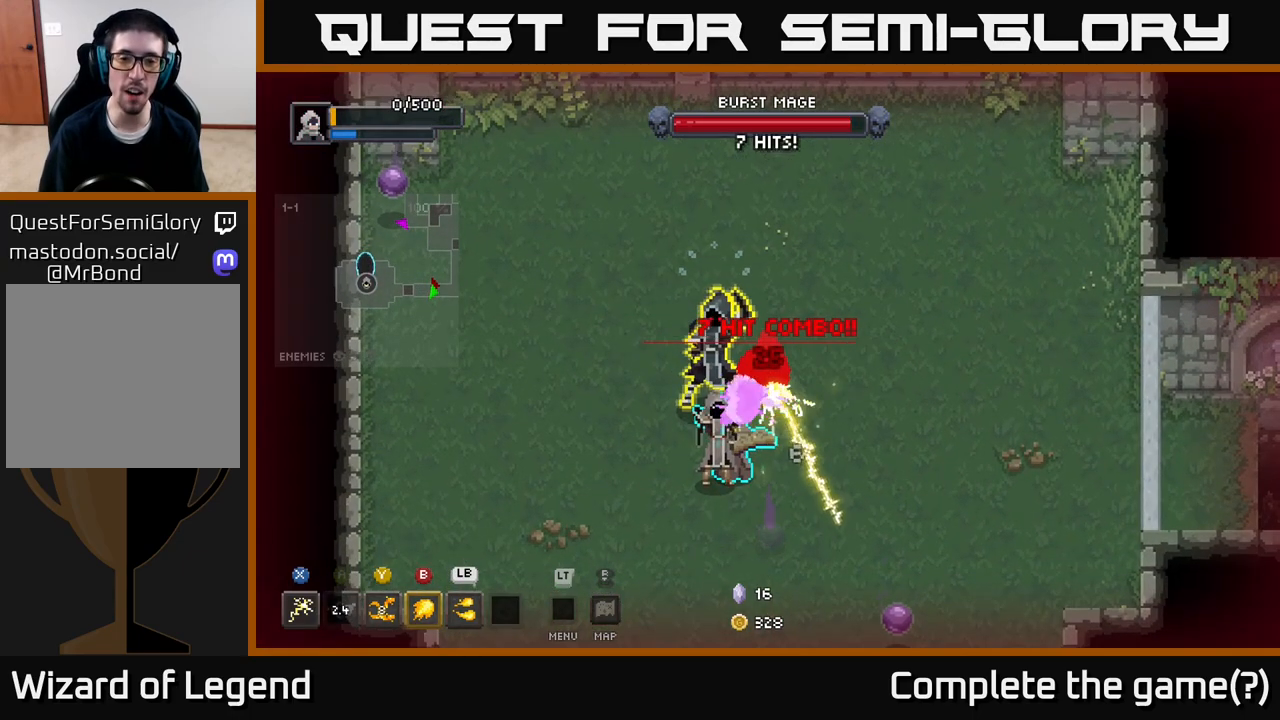
{"buttons": ["A"], "left_stick": "down-right", "right_stick": "center", "events": [[50, "A", "up"], [117, "A", "down"], [217, "A", "up"], [283, "A", "down"], [400, "A", "up"], [450, "A", "down"]]}
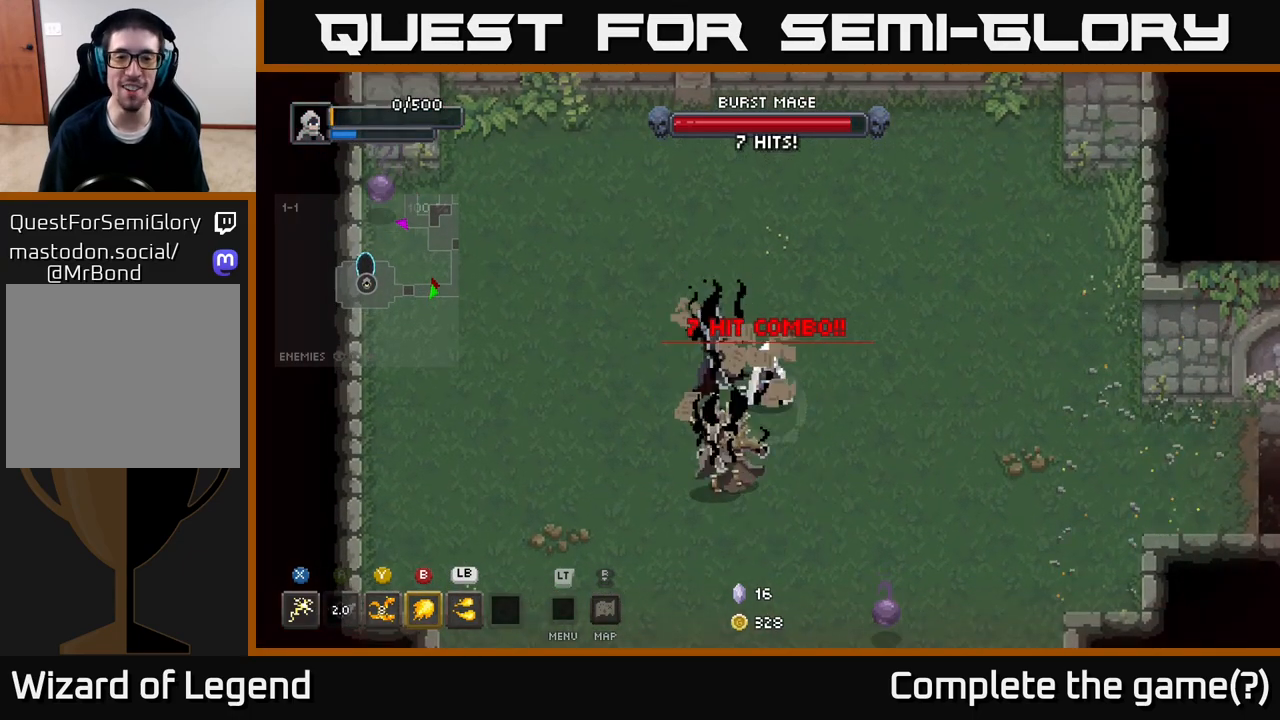
{"buttons": [], "left_stick": "center", "right_stick": "center", "events": [[100, "A", "up"], [150, "left_stick", "center"], [183, "A", "down"], [317, "A", "up"]]}